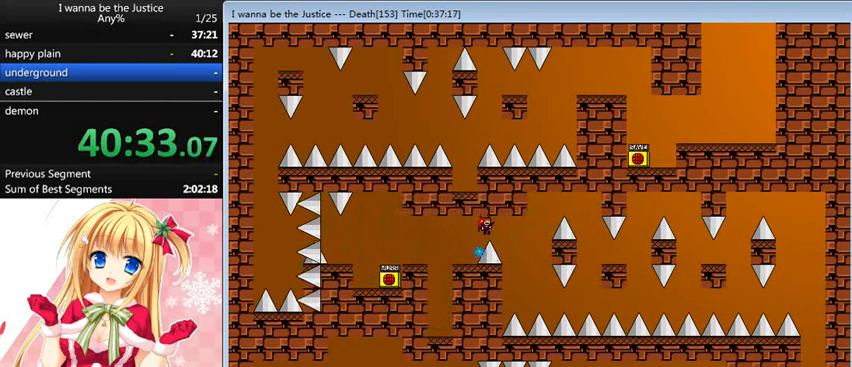
Gameplay with keyboard; each line is a JSON object with the keys held at the frame after it. "events" lists presses ("down") and releases ("up") of "0", "down", "left", "r", "right", "shift_l", "shift_r", "up" and "z" between this image and that frame as [ms after this image, input, new state], when the widget could be followed in between. No other keys are recorded. Mouse input is not recorded.
{"keys": ["right", "shift_l"], "events": [[320, "shift_l", "down"]]}
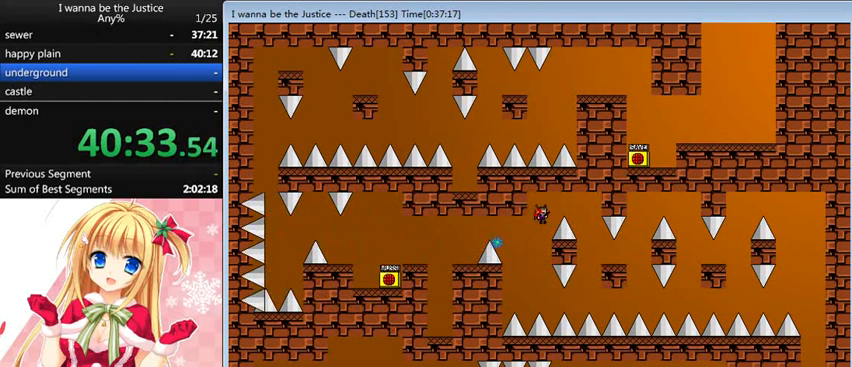
{"keys": ["right"], "events": [[280, "shift_l", "up"]]}
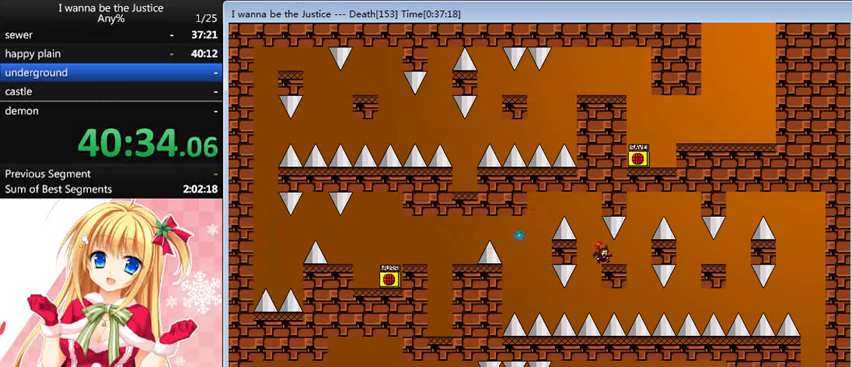
{"keys": ["right", "shift_l"], "events": [[160, "right", "up"], [320, "right", "down"], [320, "shift_l", "down"]]}
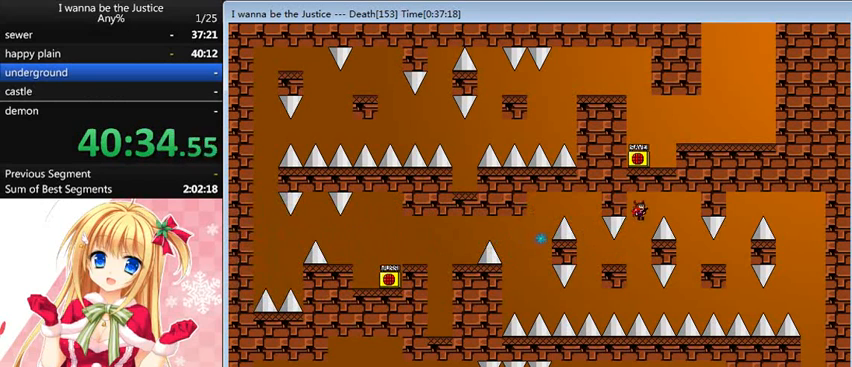
{"keys": [], "events": [[80, "shift_l", "up"], [400, "right", "up"], [480, "shift_l", "down"], [520, "shift_l", "up"]]}
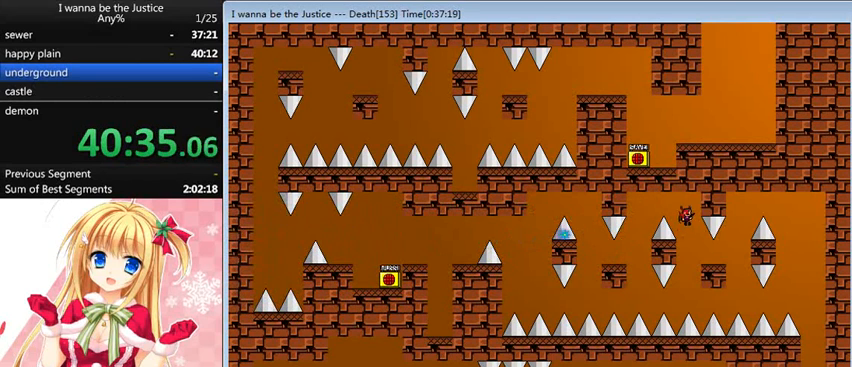
{"keys": ["right"], "events": [[280, "right", "down"]]}
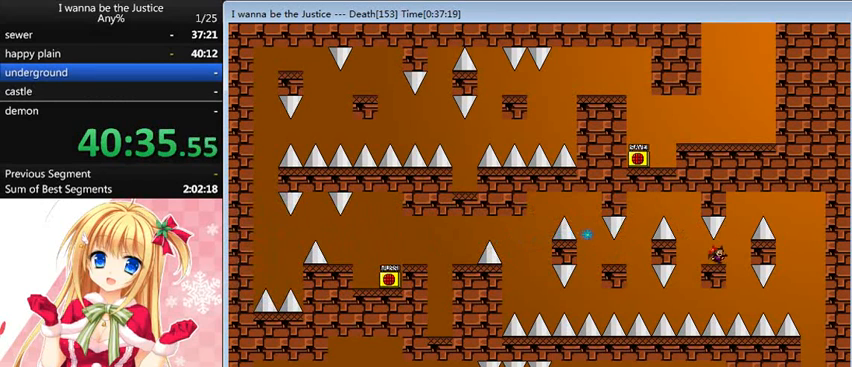
{"keys": ["right"], "events": [[40, "shift_l", "down"], [280, "shift_l", "up"], [400, "shift_l", "down"], [440, "shift_l", "up"]]}
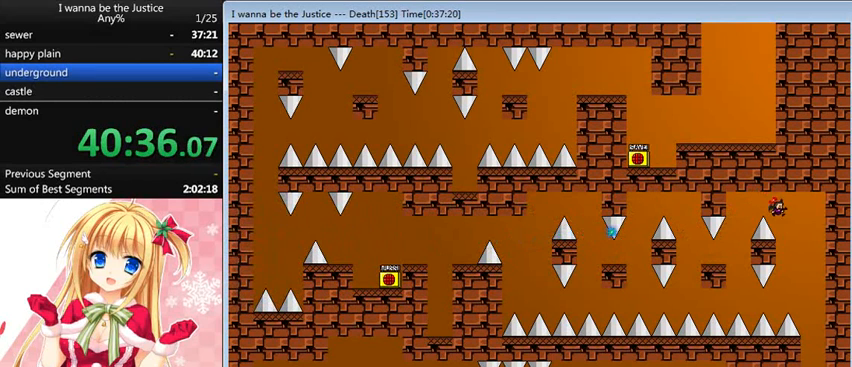
{"keys": [], "events": [[280, "right", "up"]]}
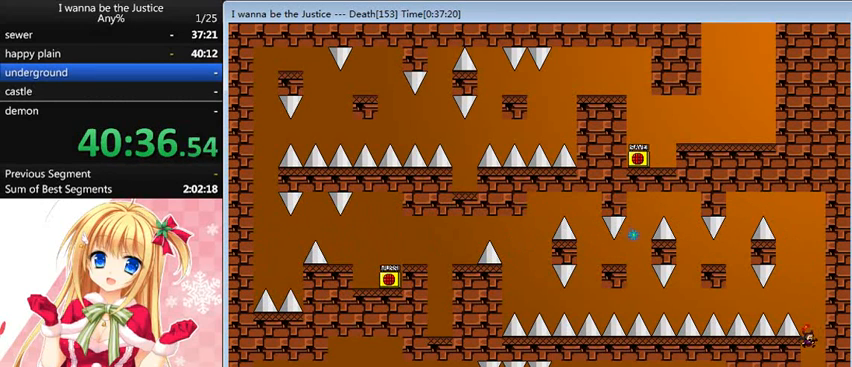
{"keys": ["left"], "events": [[120, "left", "down"], [200, "z", "down"], [240, "z", "up"]]}
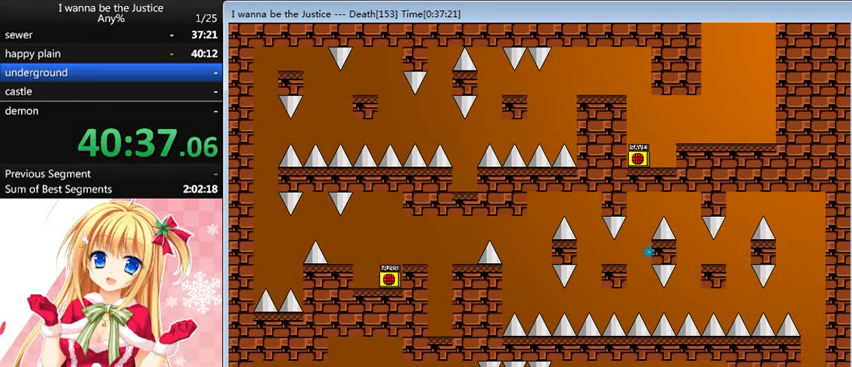
{"keys": ["left", "shift_l"], "events": [[440, "shift_l", "down"]]}
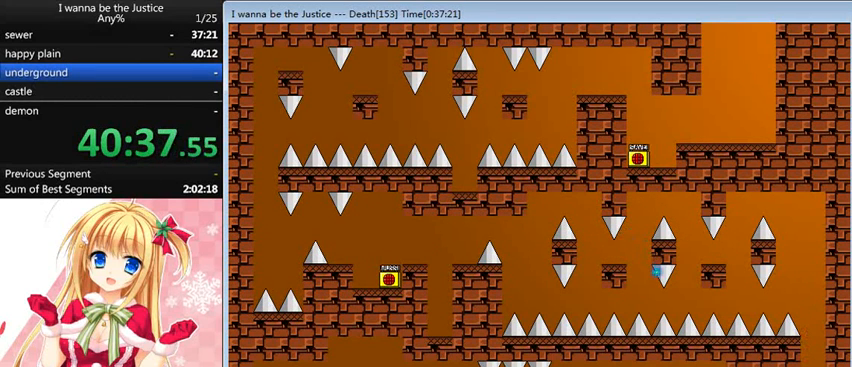
{"keys": ["left", "shift_l"], "events": [[40, "shift_l", "up"], [280, "shift_l", "down"]]}
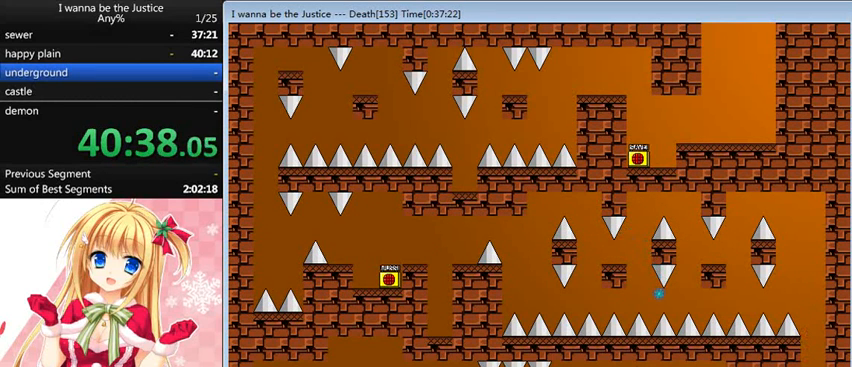
{"keys": [], "events": [[200, "shift_l", "up"], [440, "left", "up"]]}
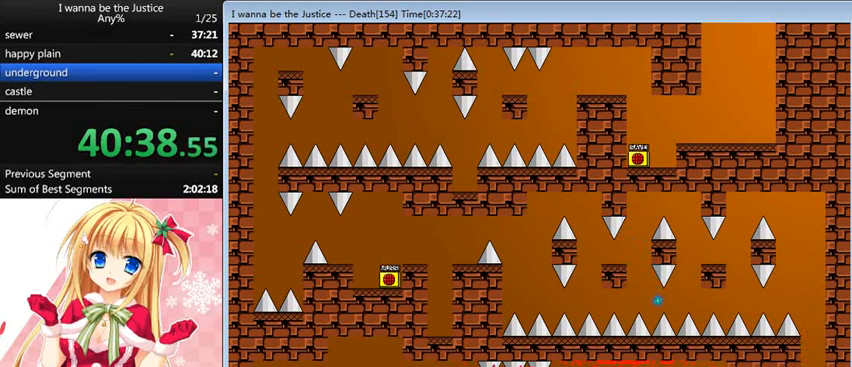
{"keys": ["left"], "events": [[120, "r", "down"], [160, "r", "up"], [200, "left", "down"]]}
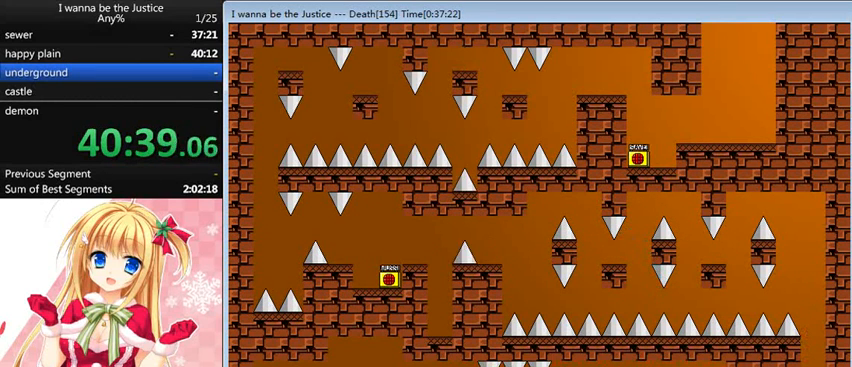
{"keys": ["left"], "events": []}
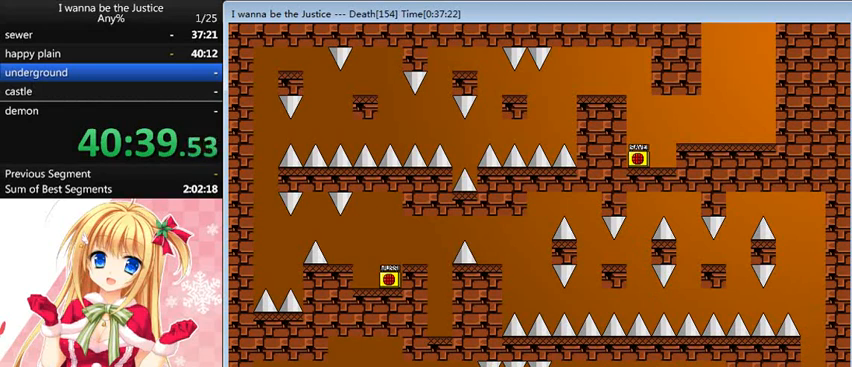
{"keys": ["left", "shift_l"], "events": [[240, "shift_l", "down"], [320, "shift_l", "up"], [520, "shift_l", "down"]]}
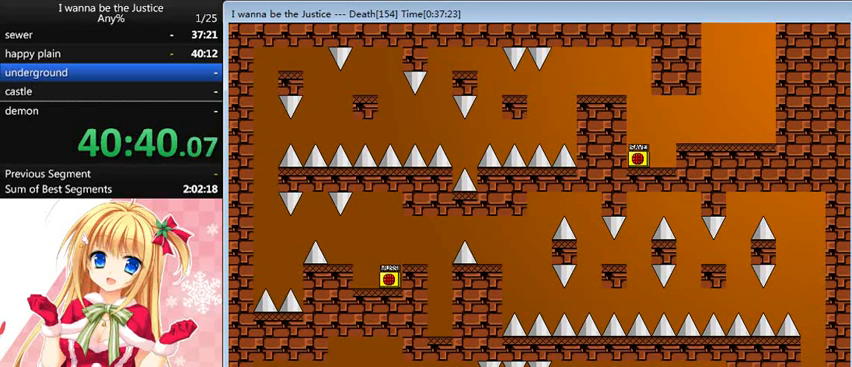
{"keys": ["left"], "events": [[400, "shift_l", "up"]]}
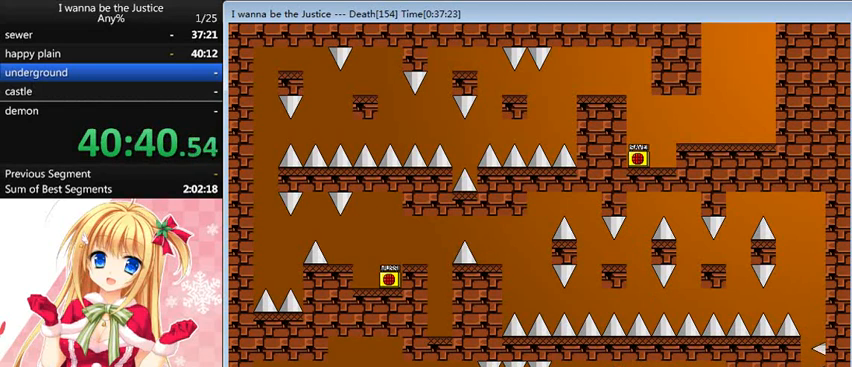
{"keys": ["left"], "events": []}
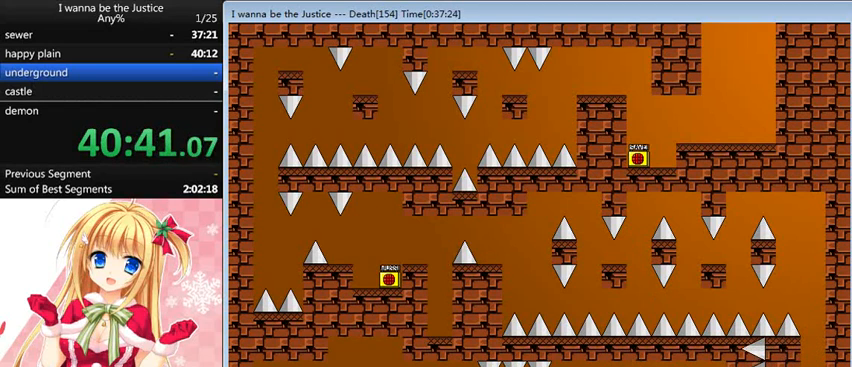
{"keys": ["left"], "events": [[160, "shift_l", "down"], [200, "left", "up"], [280, "shift_l", "up"], [400, "left", "down"]]}
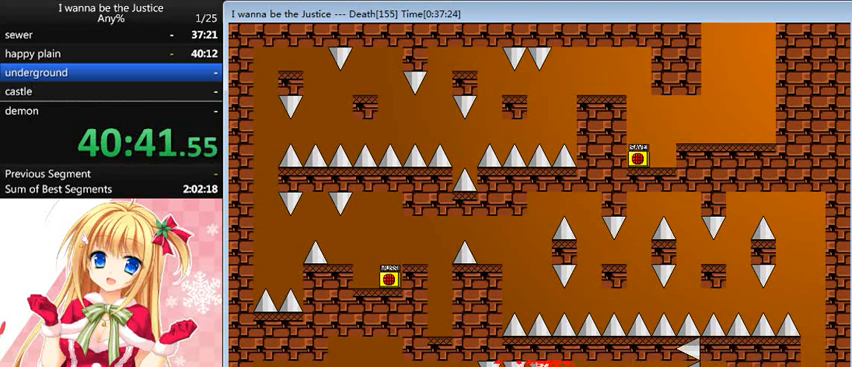
{"keys": ["left"], "events": [[80, "left", "up"], [240, "r", "down"], [280, "left", "down"], [280, "r", "up"]]}
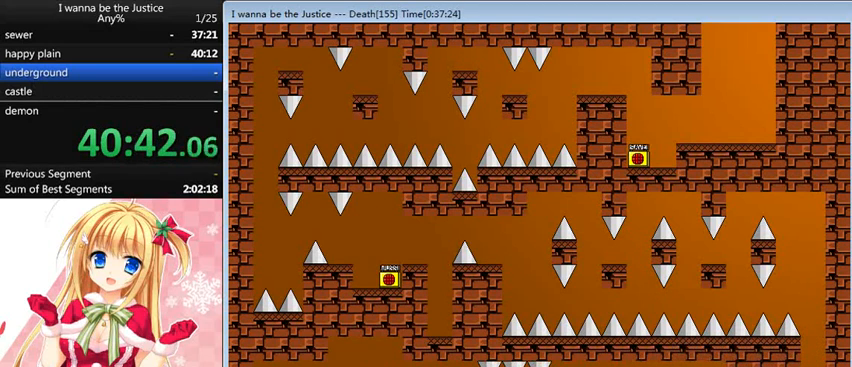
{"keys": ["left"], "events": []}
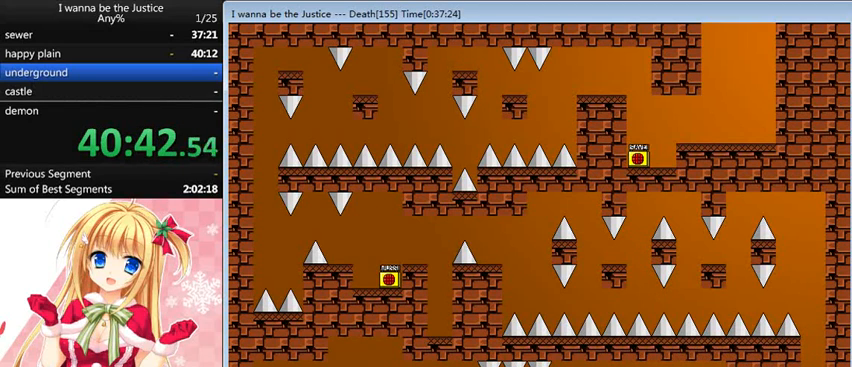
{"keys": ["left"], "events": [[320, "shift_l", "down"], [400, "shift_l", "up"]]}
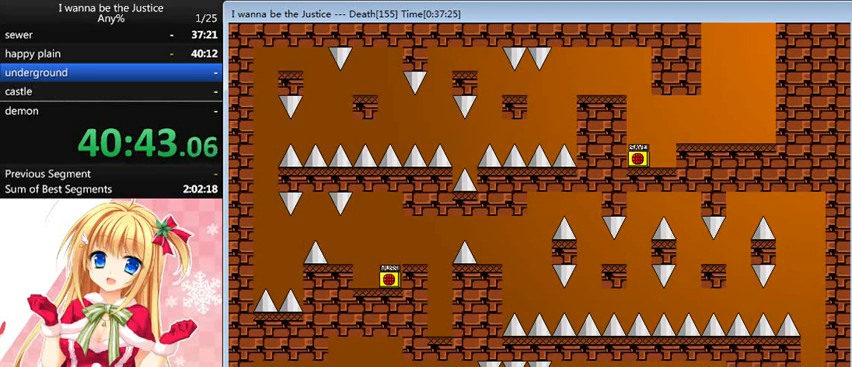
{"keys": ["left", "shift_l"], "events": [[80, "shift_l", "down"]]}
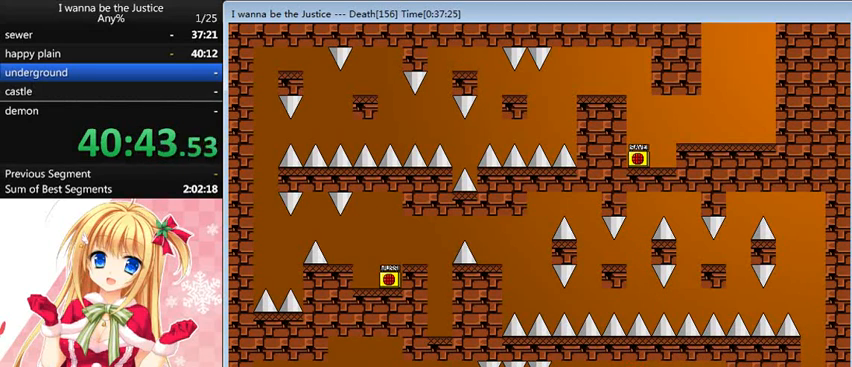
{"keys": ["left", "r"], "events": [[40, "shift_l", "up"], [480, "r", "down"]]}
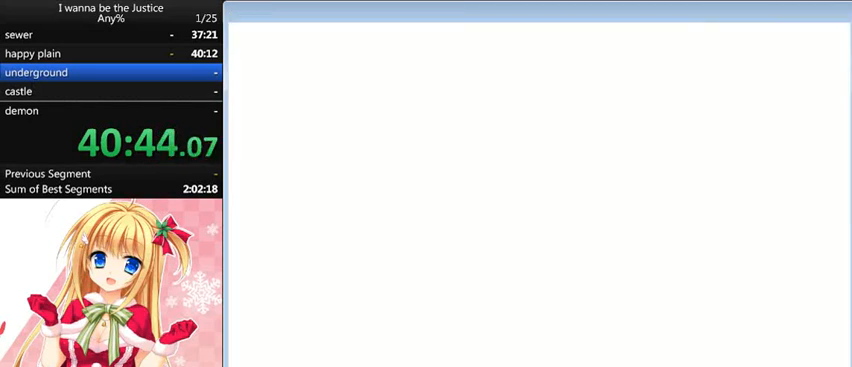
{"keys": ["left"], "events": [[40, "r", "up"]]}
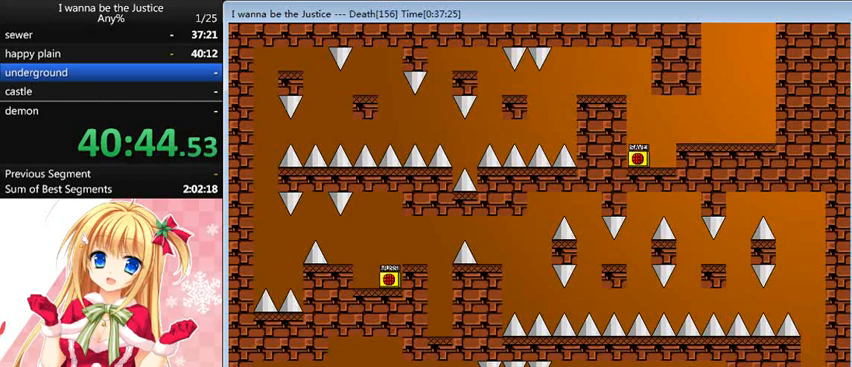
{"keys": ["left"], "events": []}
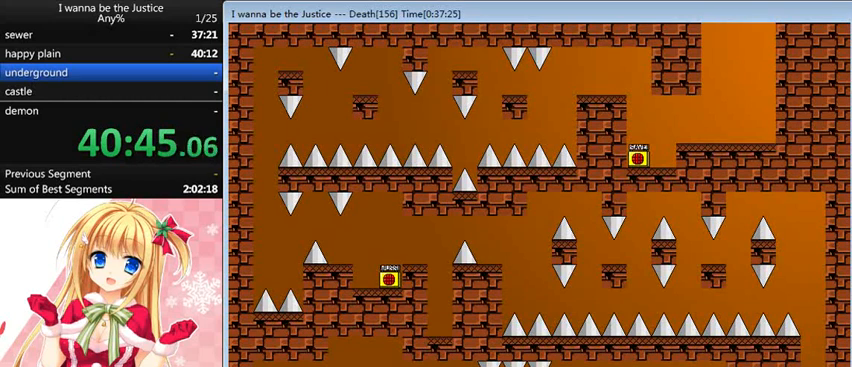
{"keys": ["left", "shift_l"], "events": [[120, "shift_l", "down"], [200, "shift_l", "up"], [400, "shift_l", "down"]]}
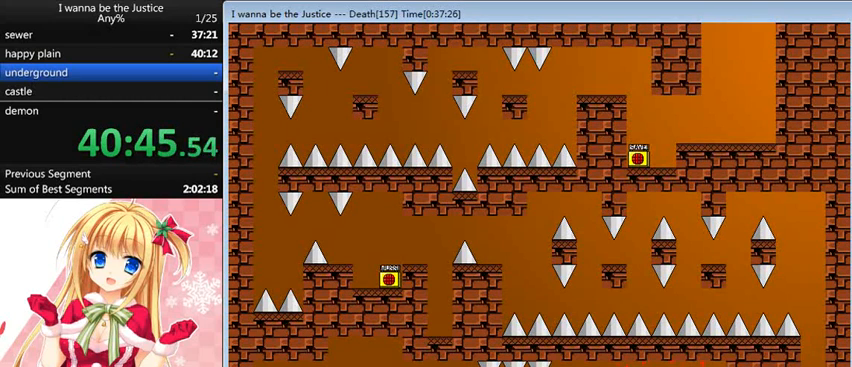
{"keys": ["left"], "events": [[80, "shift_l", "up"], [280, "r", "down"], [320, "r", "up"]]}
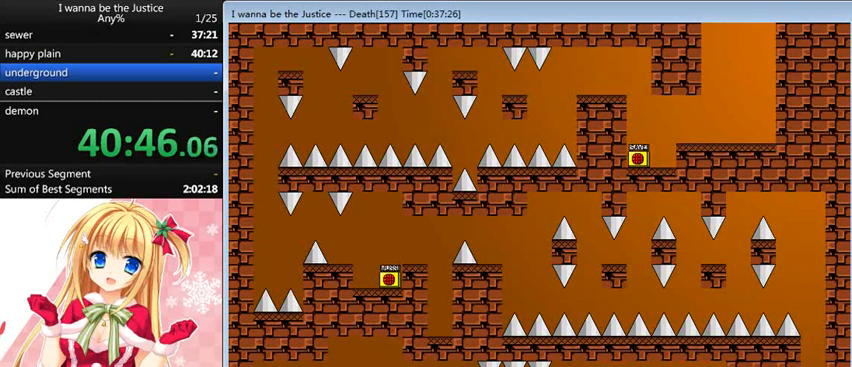
{"keys": ["left"], "events": []}
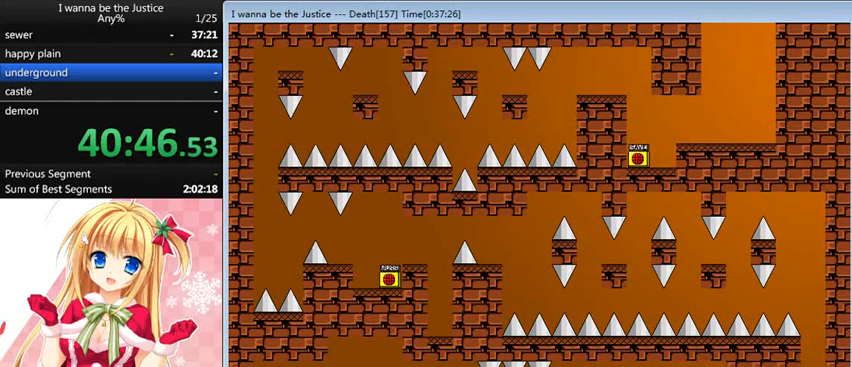
{"keys": ["left", "shift_l"], "events": [[240, "shift_l", "down"], [360, "shift_l", "up"], [520, "shift_l", "down"]]}
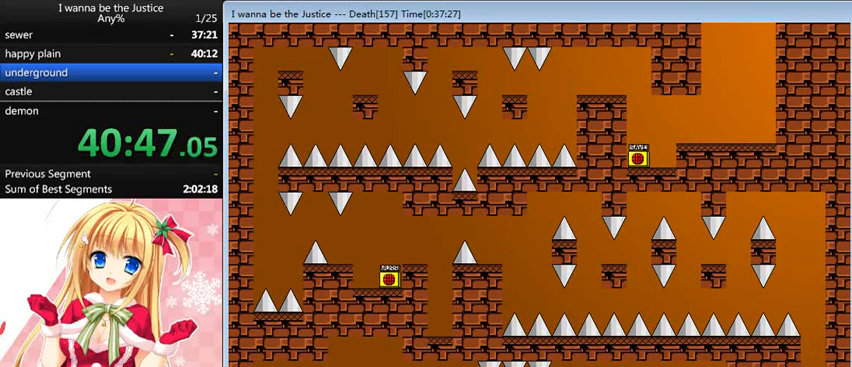
{"keys": ["left"], "events": [[440, "shift_l", "up"]]}